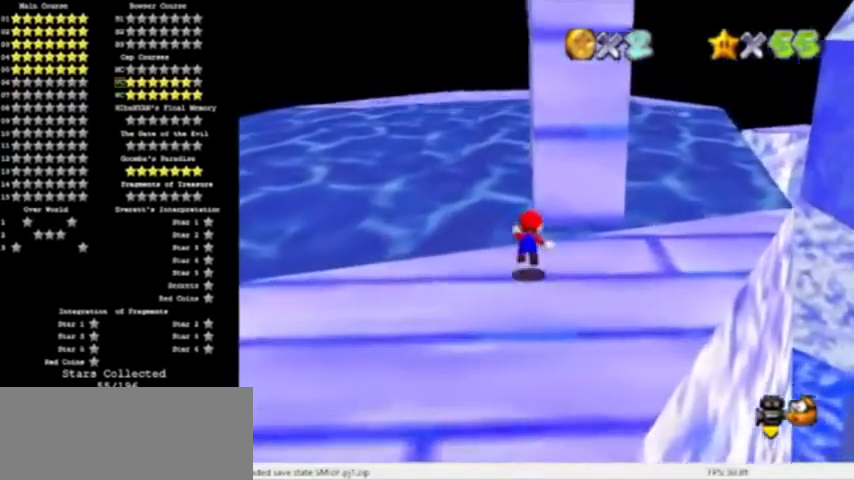
Gameplay with a controller (Nintendo layout); each line is a JSON object with the inputs held at the frame after it. "events" lists button and stick changes between this image and that frame as [ms after this image, input, new state], when the widget could be followed in between. Not read: L3 R3.
{"buttons": [], "left_stick": "up", "events": [[133, "Z", "up"], [167, "A", "up"], [233, "C_LEFT", "down"], [400, "C_LEFT", "up"]]}
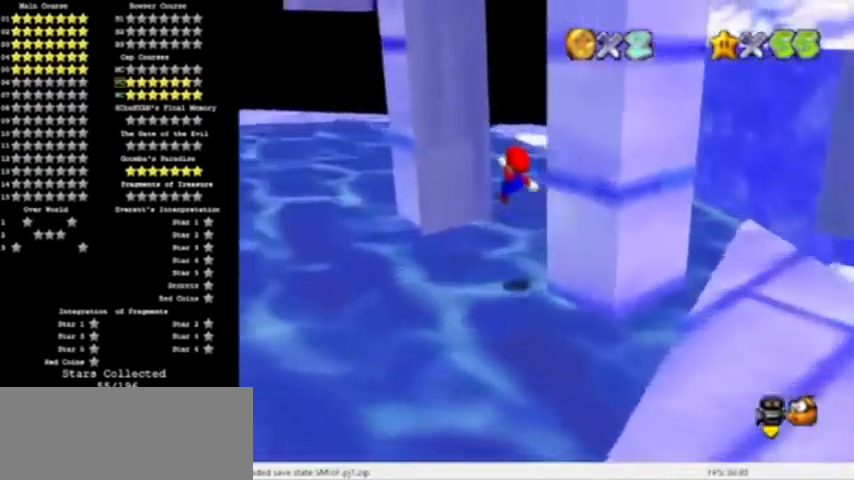
{"buttons": ["A"], "left_stick": "right", "events": [[34, "C_LEFT", "down"], [167, "C_LEFT", "up"], [334, "left_stick", "center"], [401, "A", "down"], [401, "left_stick", "right"]]}
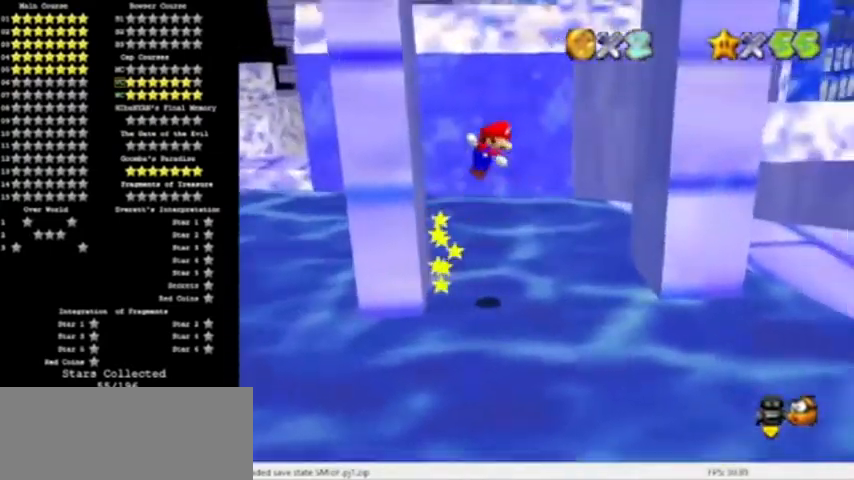
{"buttons": ["A"], "left_stick": "left", "events": [[300, "A", "up"], [500, "A", "down"], [500, "left_stick", "left"]]}
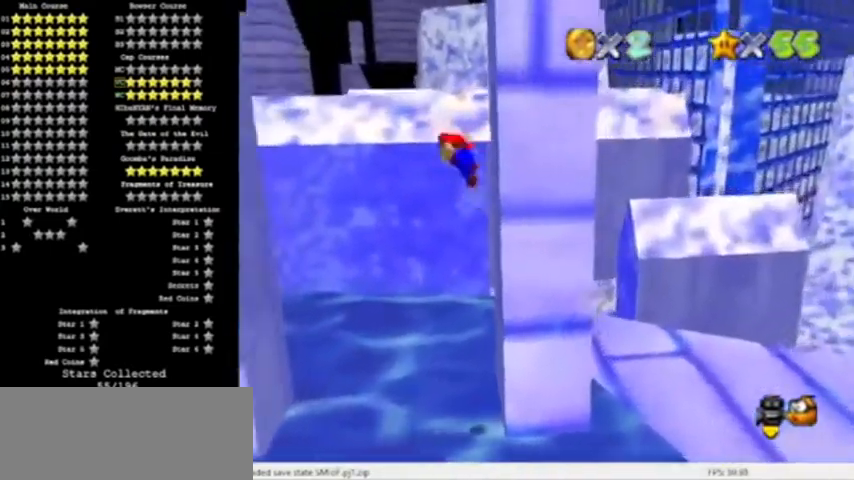
{"buttons": [], "left_stick": "left", "events": [[501, "A", "up"]]}
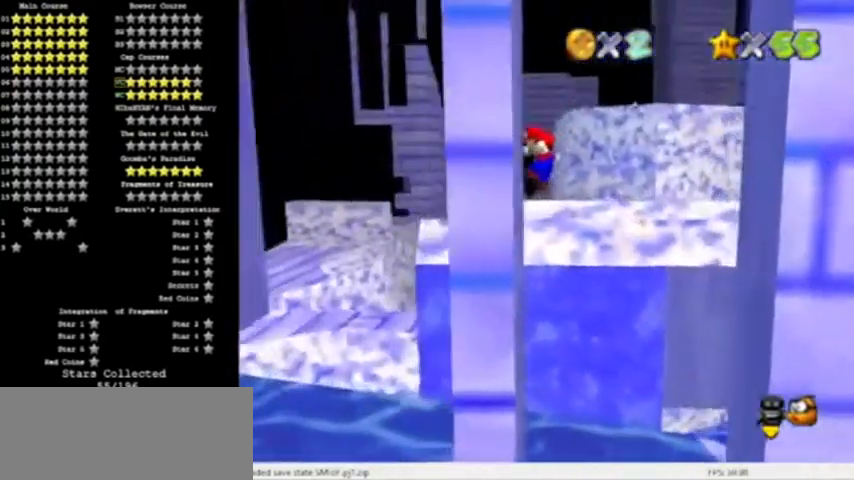
{"buttons": [], "left_stick": "right", "events": [[100, "A", "down"], [100, "left_stick", "right"], [500, "A", "up"]]}
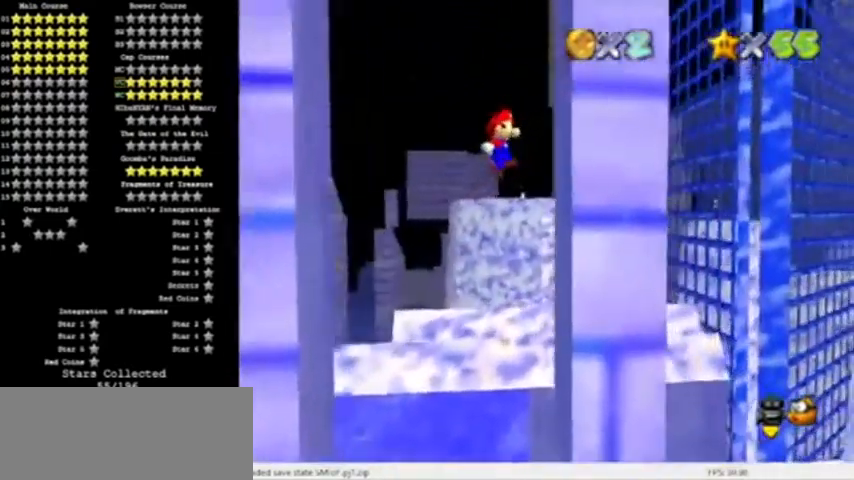
{"buttons": ["A"], "left_stick": "down-left", "events": [[200, "A", "down"], [234, "left_stick", "down-left"]]}